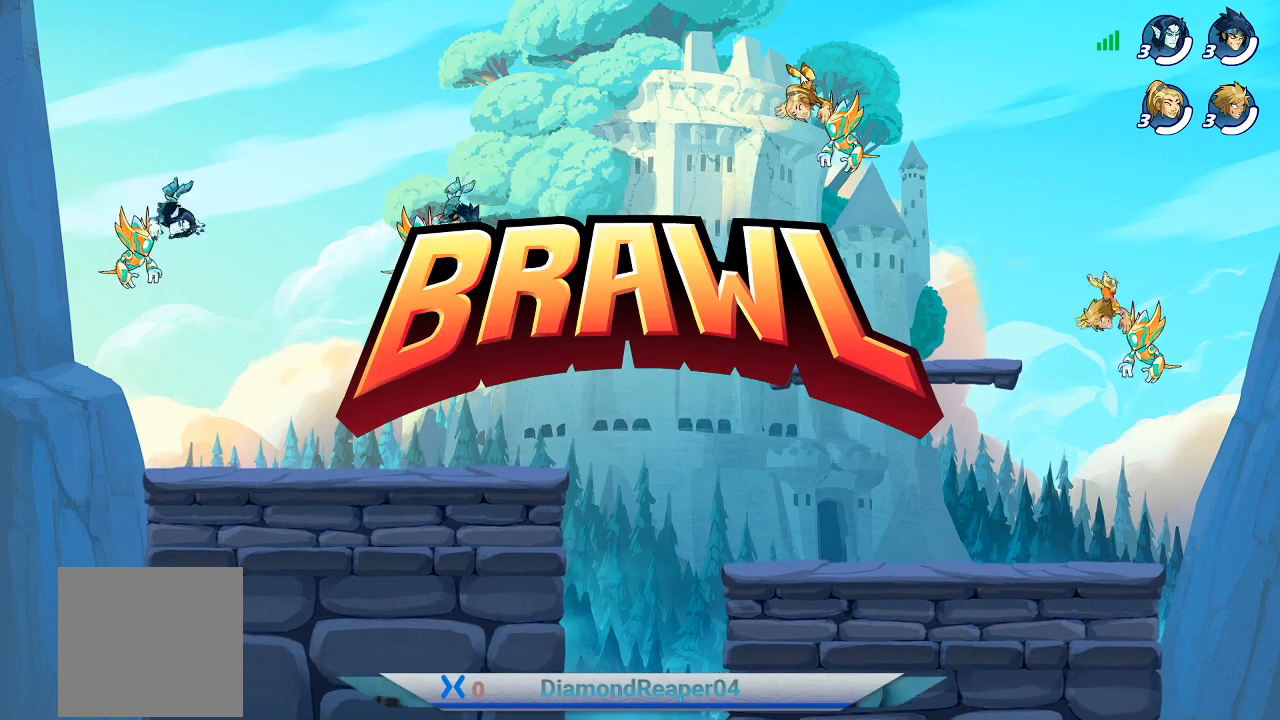
Gameplay with a controller (Xbox layout); each line is a JSON object with the inputs held at the frame after it. "events" lists button and stick changes between this image and that frame as [ms after this image, input, new state], when the widget could be followed in between.
{"buttons": [], "left_stick": "center", "right_stick": "center", "events": [[200, "left_stick", "left"], [467, "left_stick", "center"]]}
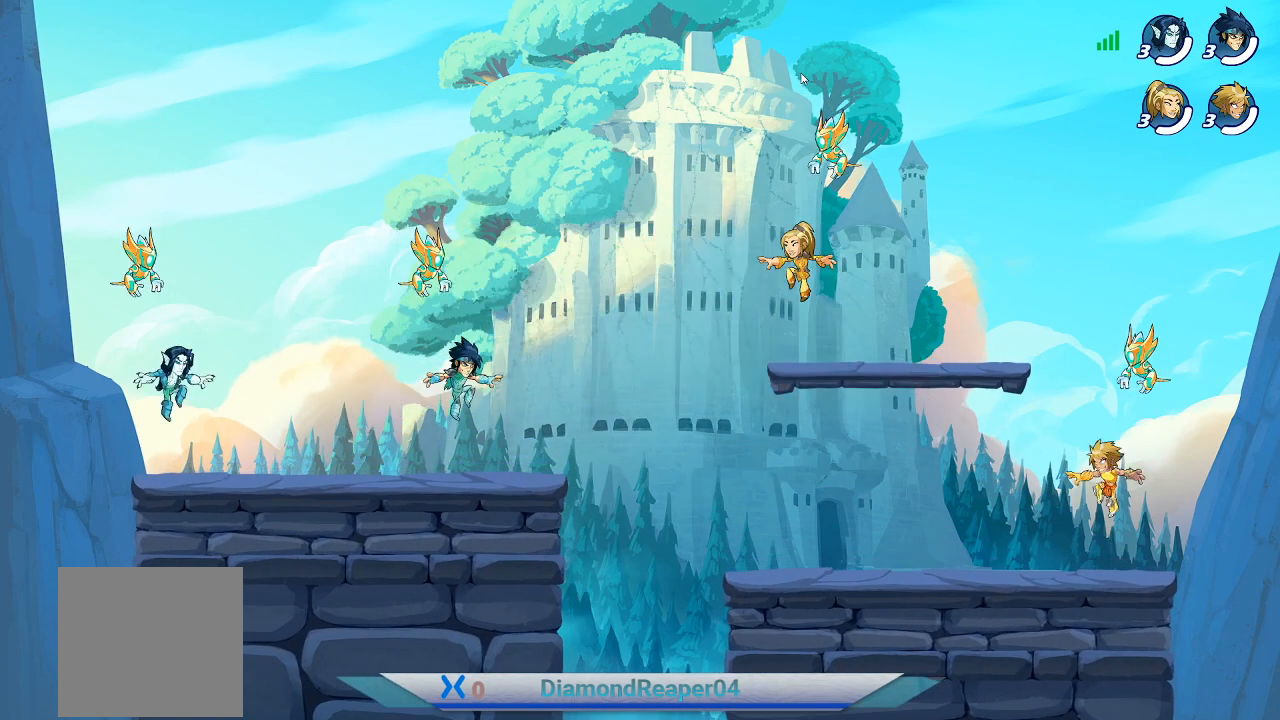
{"buttons": [], "left_stick": "left", "right_stick": "center", "events": [[367, "A", "down"], [400, "left_stick", "left"], [500, "A", "up"]]}
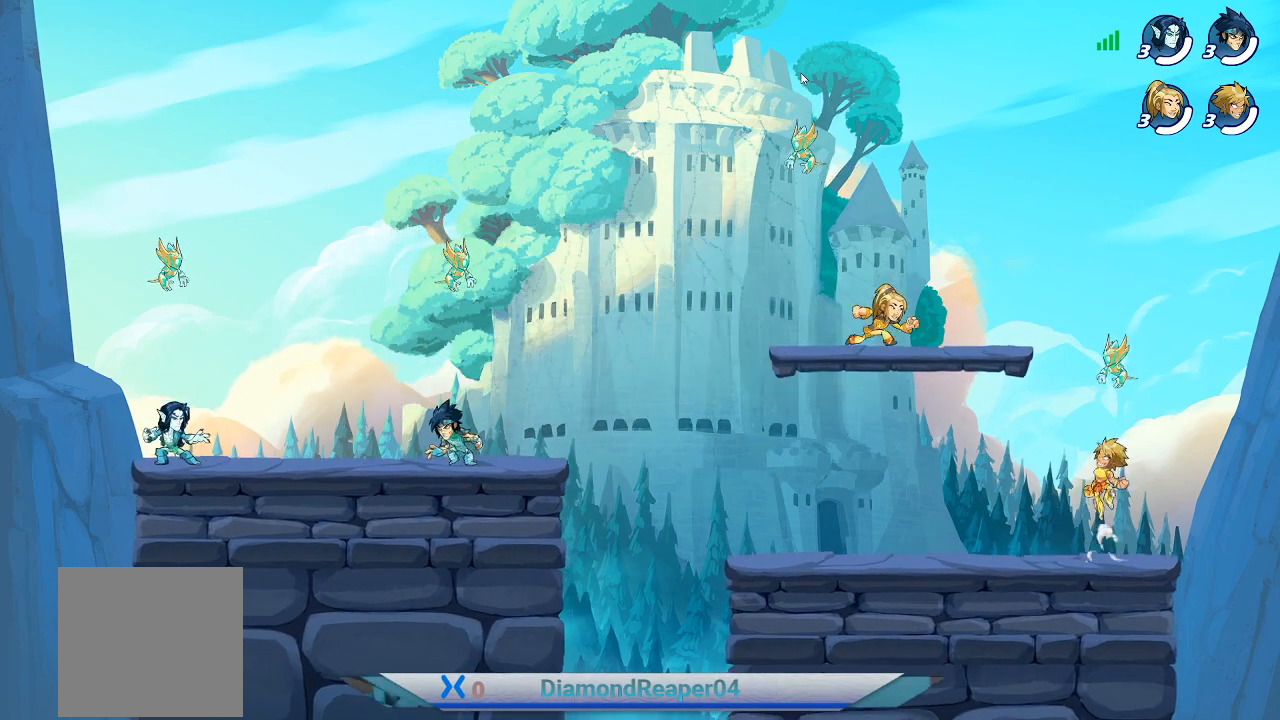
{"buttons": [], "left_stick": "center", "right_stick": "center", "events": [[500, "left_stick", "center"]]}
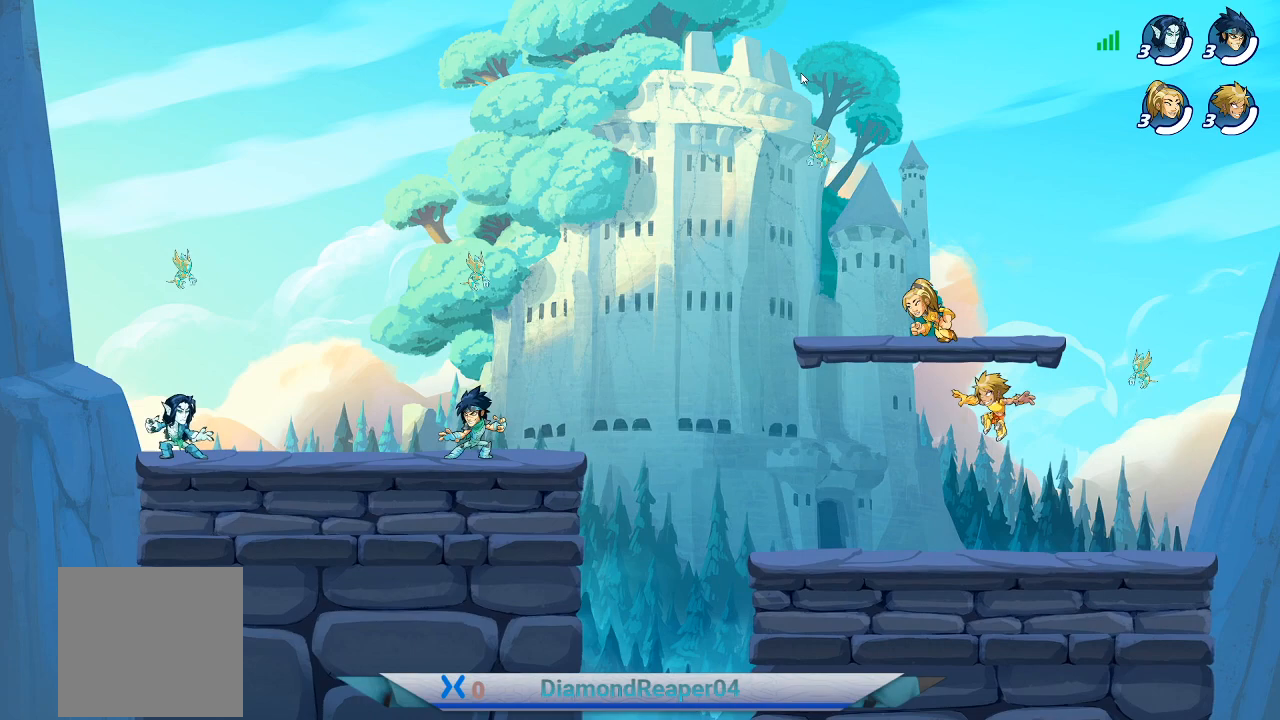
{"buttons": [], "left_stick": "center", "right_stick": "center", "events": [[167, "left_stick", "right"], [367, "left_stick", "center"]]}
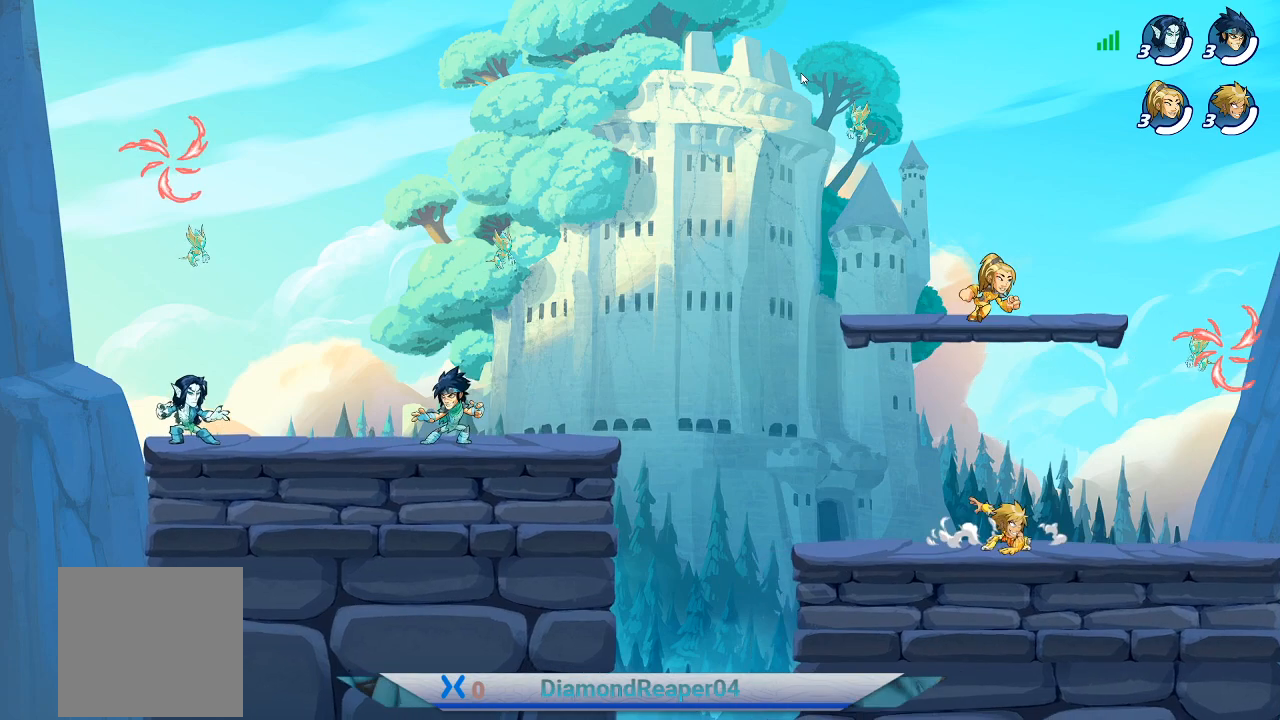
{"buttons": [], "left_stick": "center", "right_stick": "center", "events": []}
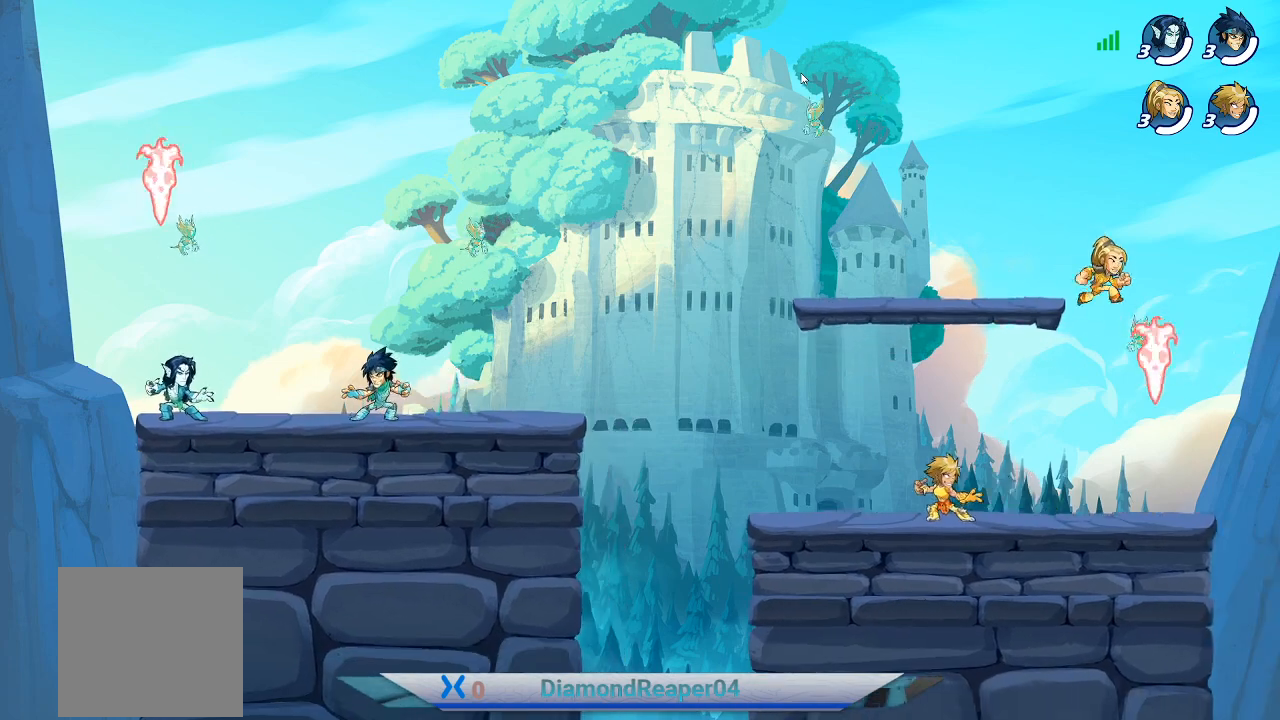
{"buttons": [], "left_stick": "right", "right_stick": "center", "events": [[233, "left_stick", "right"]]}
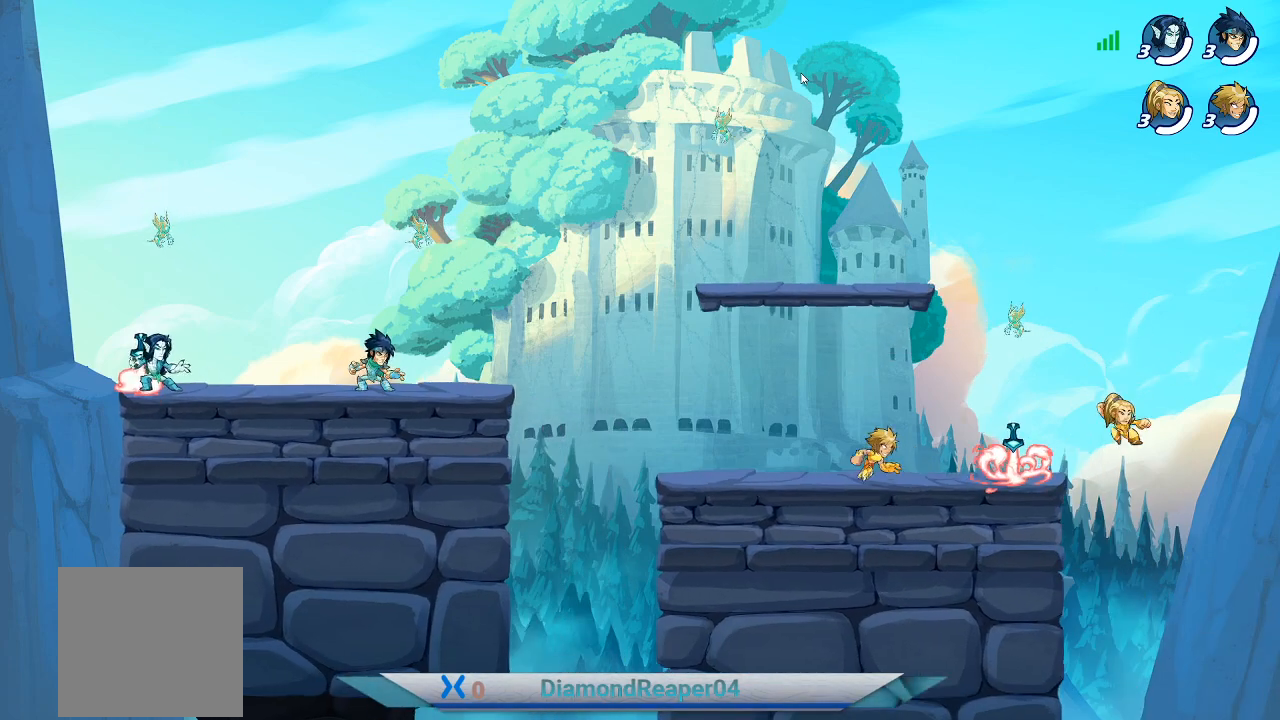
{"buttons": [], "left_stick": "left", "right_stick": "center", "events": [[233, "X", "down"], [300, "X", "up"], [300, "left_stick", "left"], [400, "X", "down"], [500, "X", "up"]]}
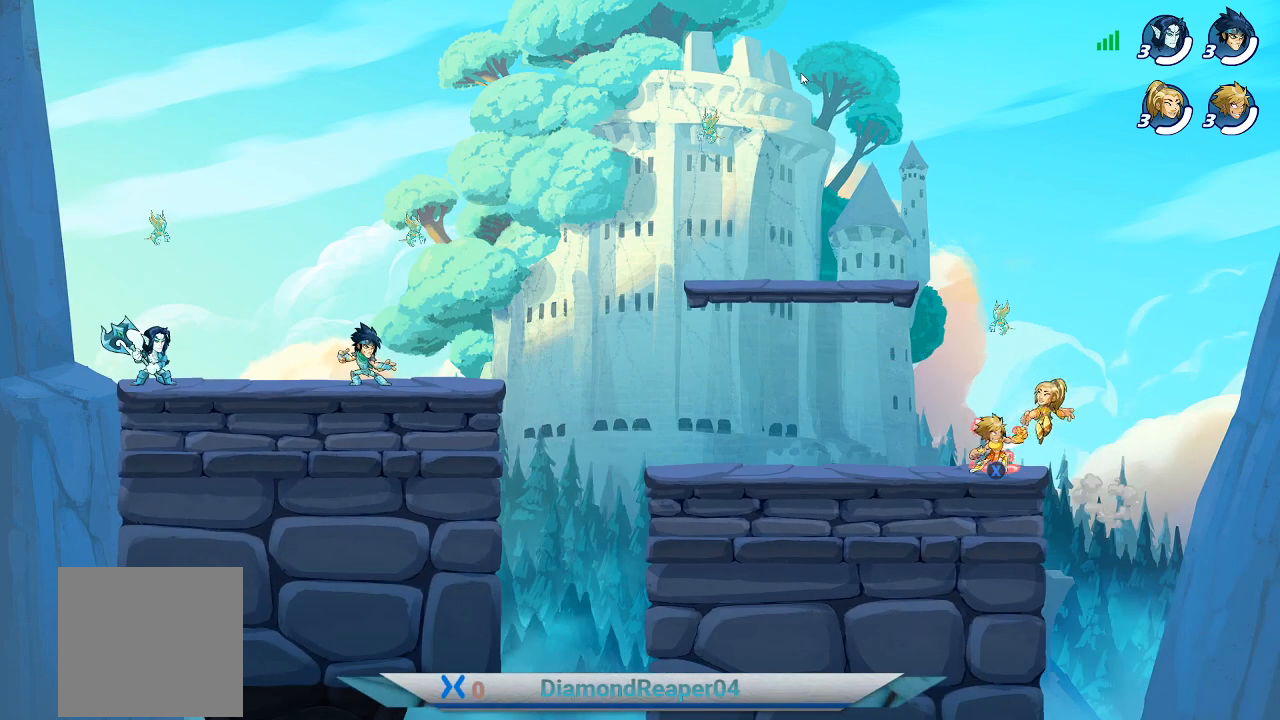
{"buttons": ["X"], "left_stick": "left", "right_stick": "center", "events": [[100, "X", "down"], [167, "X", "up"], [267, "X", "down"], [367, "X", "up"], [467, "X", "down"]]}
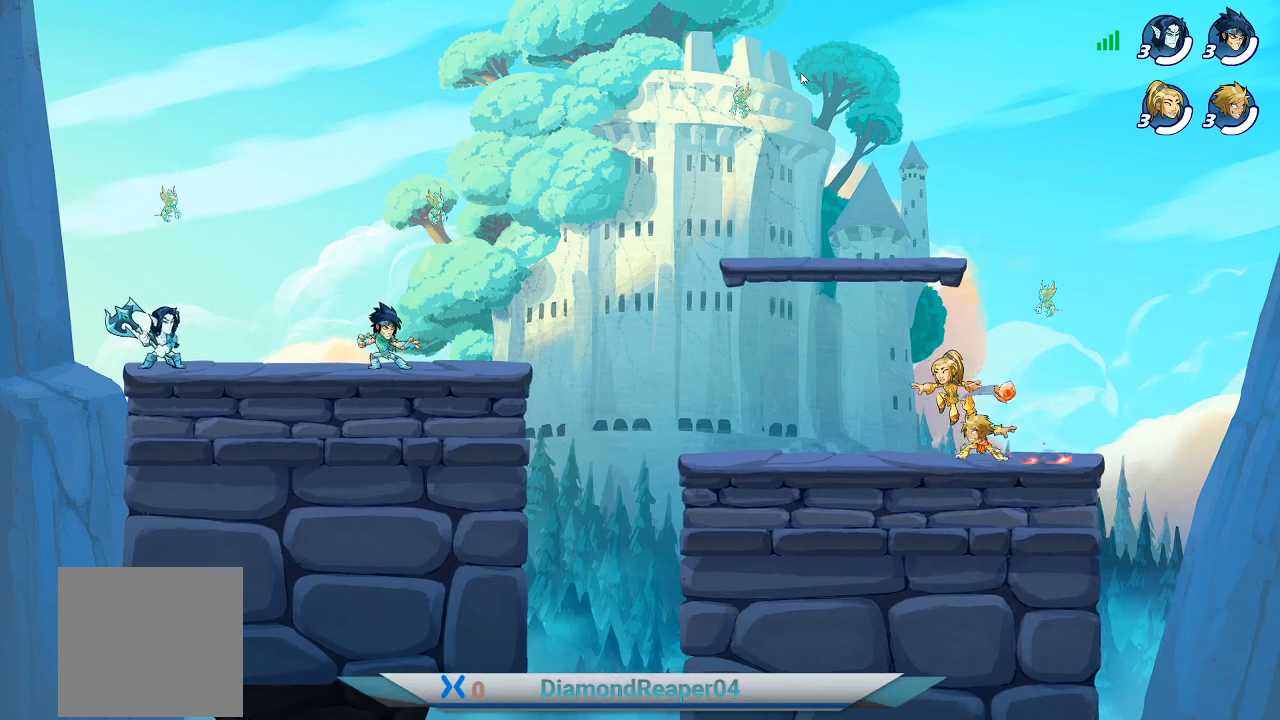
{"buttons": [], "left_stick": "center", "right_stick": "center", "events": [[33, "X", "up"], [300, "left_stick", "center"]]}
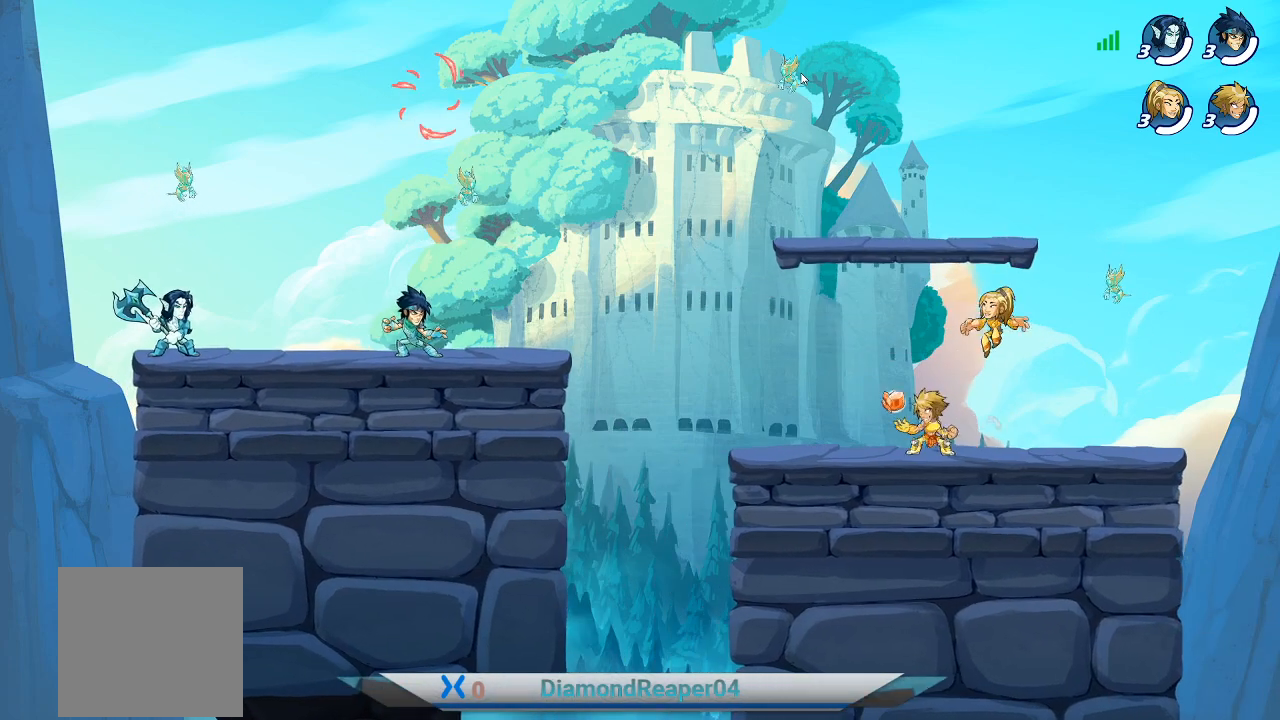
{"buttons": [], "left_stick": "center", "right_stick": "center", "events": []}
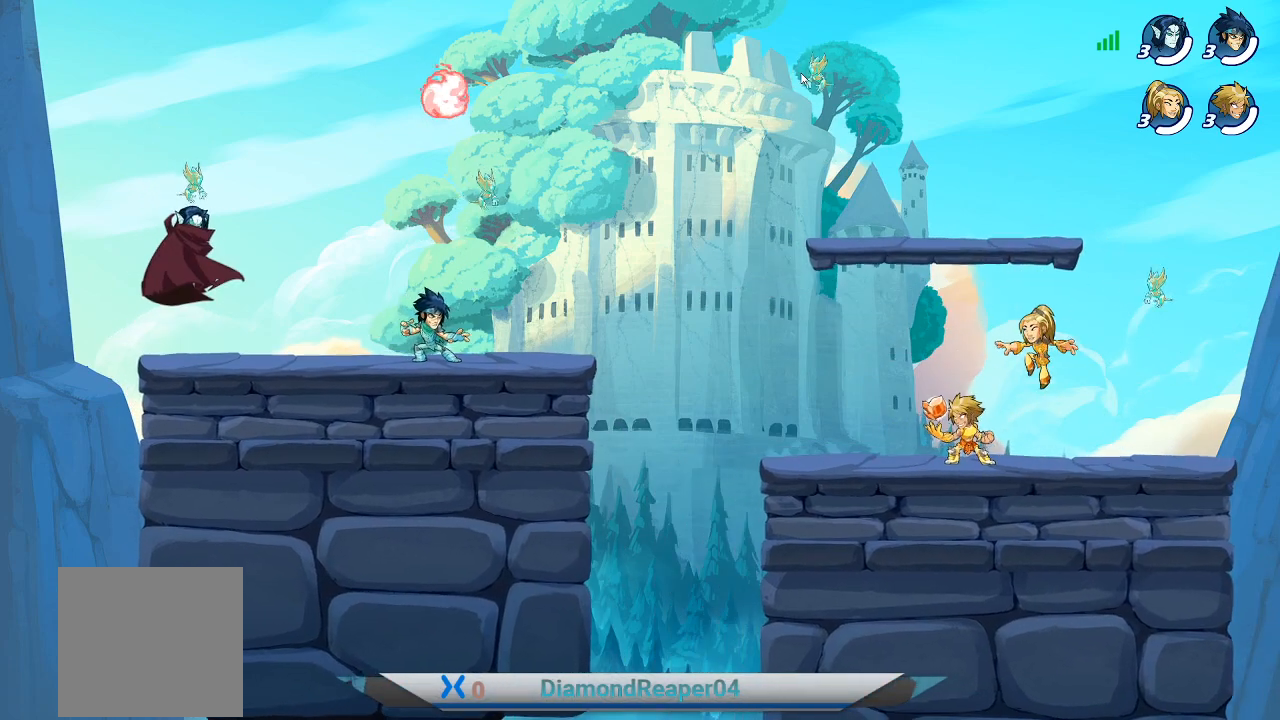
{"buttons": [], "left_stick": "left", "right_stick": "center", "events": [[100, "left_stick", "left"]]}
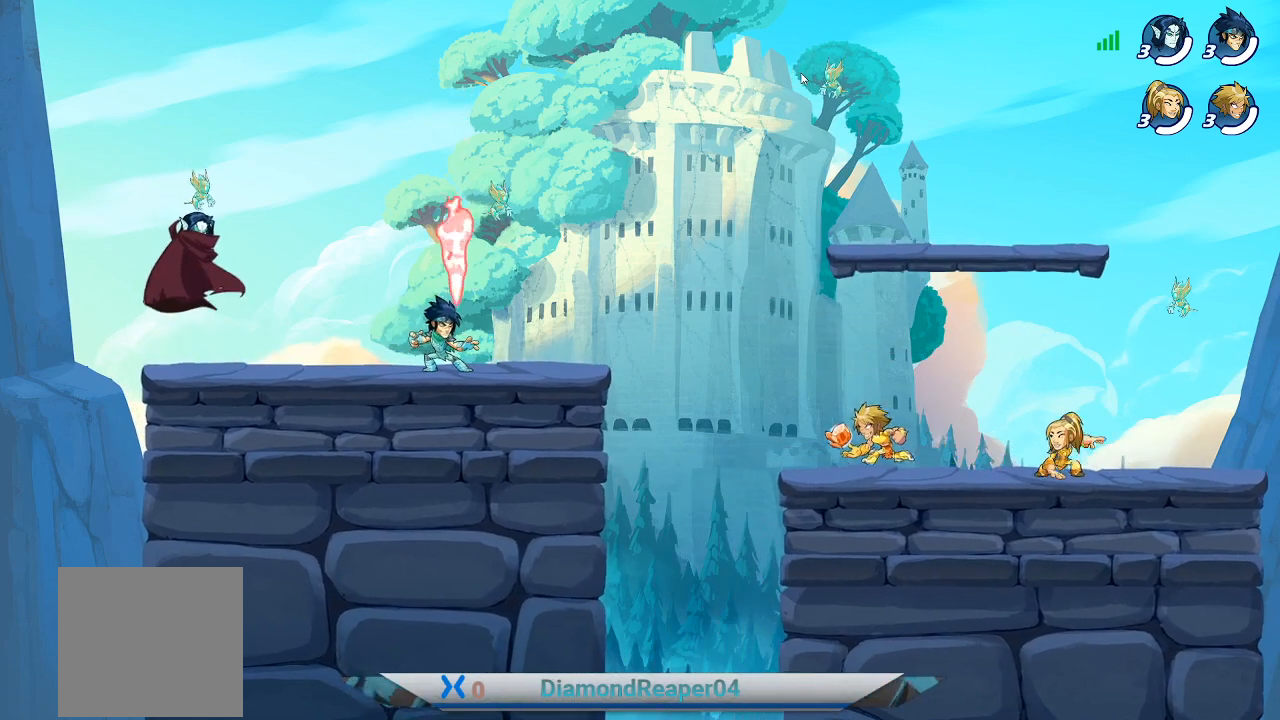
{"buttons": [], "left_stick": "left", "right_stick": "center", "events": [[200, "A", "down"], [500, "A", "up"]]}
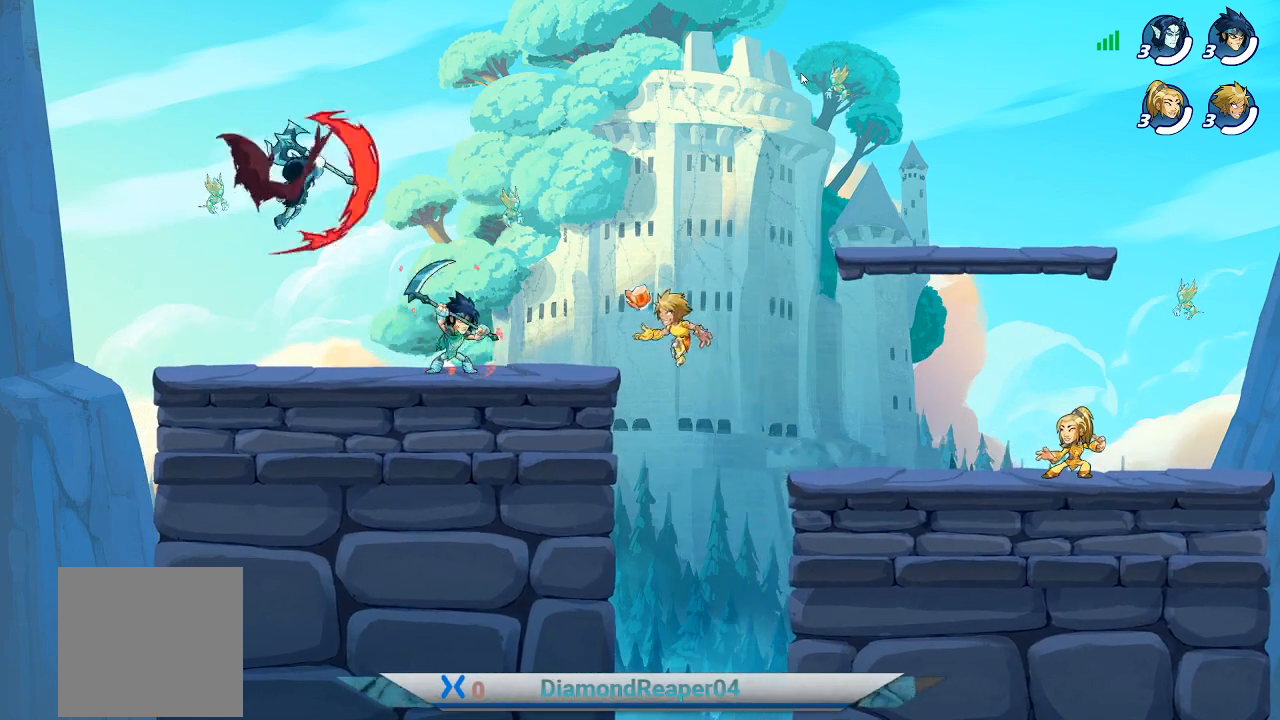
{"buttons": [], "left_stick": "left", "right_stick": "center", "events": [[100, "X", "down"], [167, "X", "up"], [267, "X", "down"], [333, "X", "up"], [433, "X", "down"], [500, "X", "up"]]}
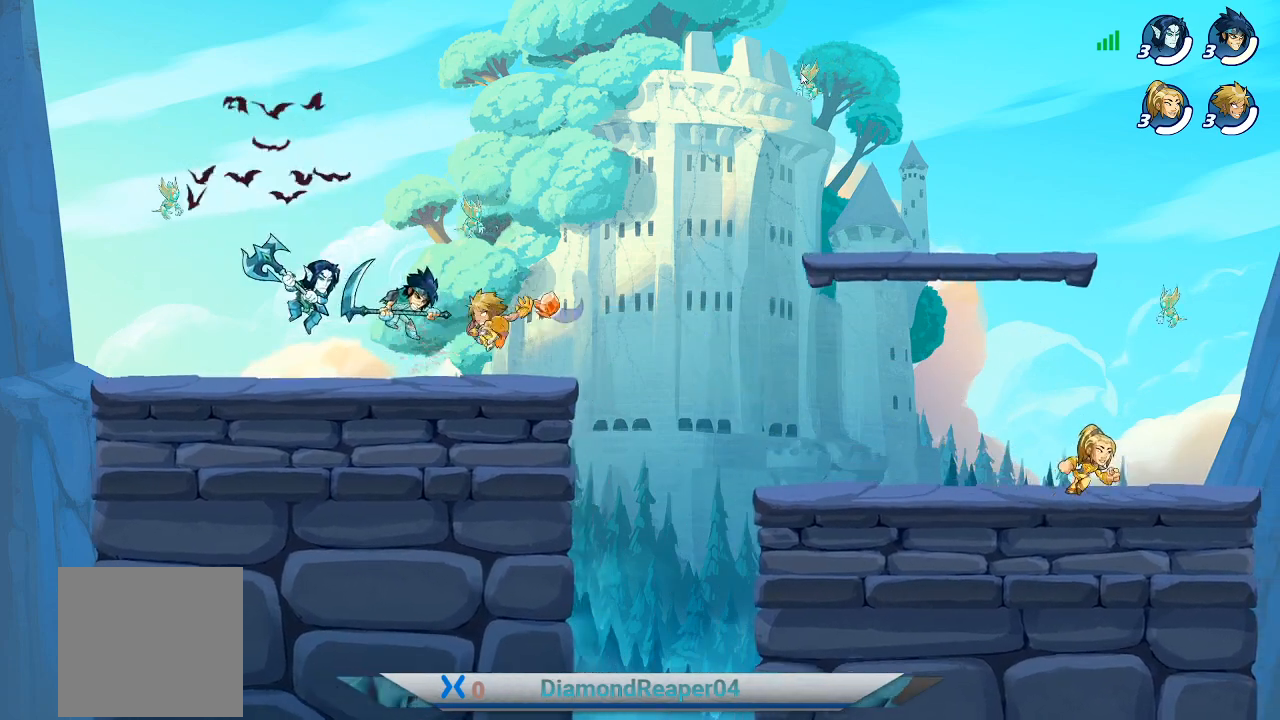
{"buttons": ["X"], "left_stick": "up-left", "right_stick": "center", "events": [[67, "X", "down"], [133, "X", "up"], [167, "left_stick", "up-left"], [200, "X", "down"], [300, "X", "up"], [333, "X", "down"], [400, "X", "up"], [467, "X", "down"]]}
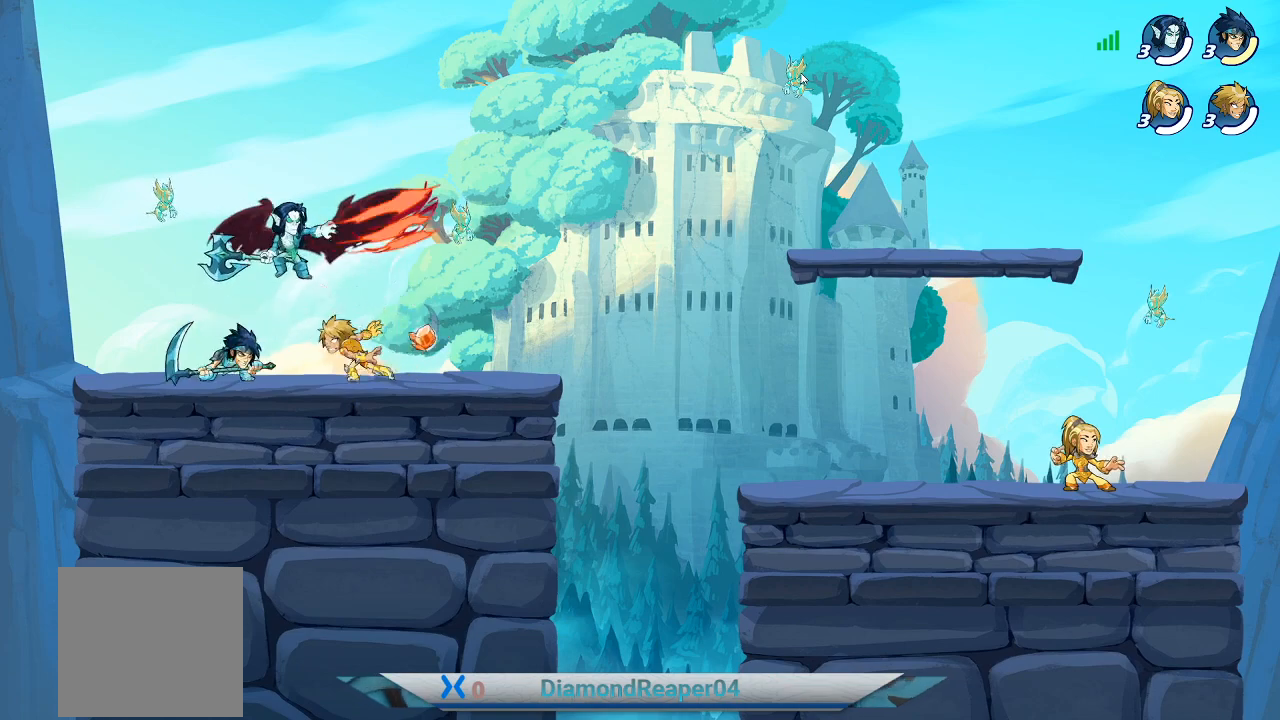
{"buttons": [], "left_stick": "up", "right_stick": "center", "events": [[67, "X", "up"], [100, "X", "down"], [200, "X", "up"], [267, "X", "down"], [333, "X", "up"], [433, "X", "down"], [433, "left_stick", "up"], [500, "X", "up"]]}
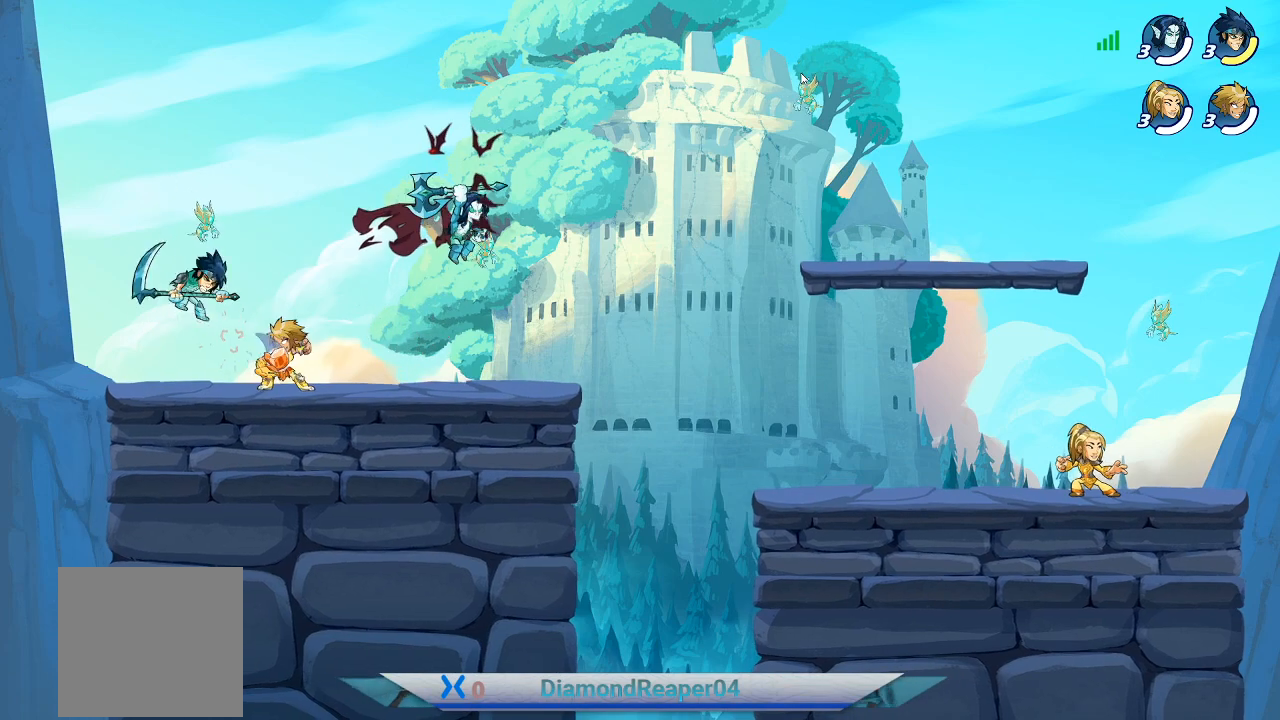
{"buttons": [], "left_stick": "right", "right_stick": "center", "events": [[67, "X", "down"], [67, "left_stick", "up-right"], [133, "X", "up"], [200, "X", "down"], [200, "left_stick", "center"], [300, "X", "up"], [333, "X", "down"], [433, "X", "up"], [467, "left_stick", "right"]]}
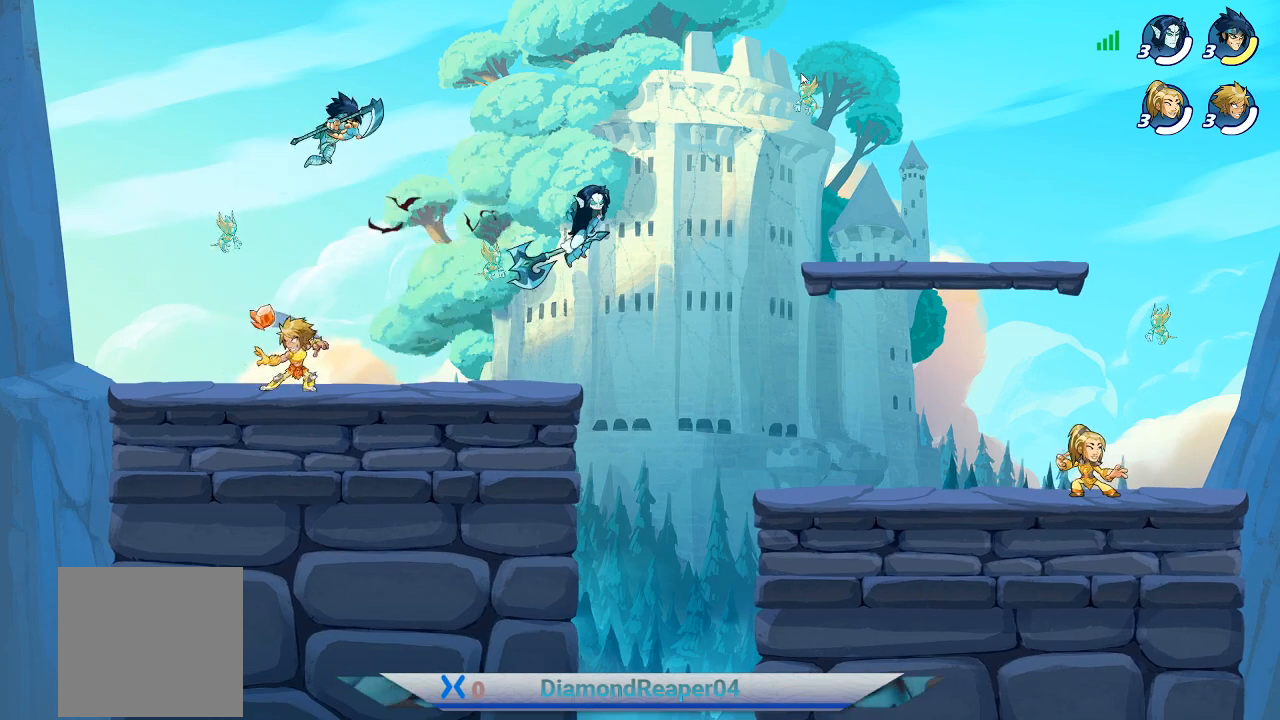
{"buttons": ["X"], "left_stick": "right", "right_stick": "center", "events": [[200, "A", "down"], [333, "A", "up"], [467, "X", "down"]]}
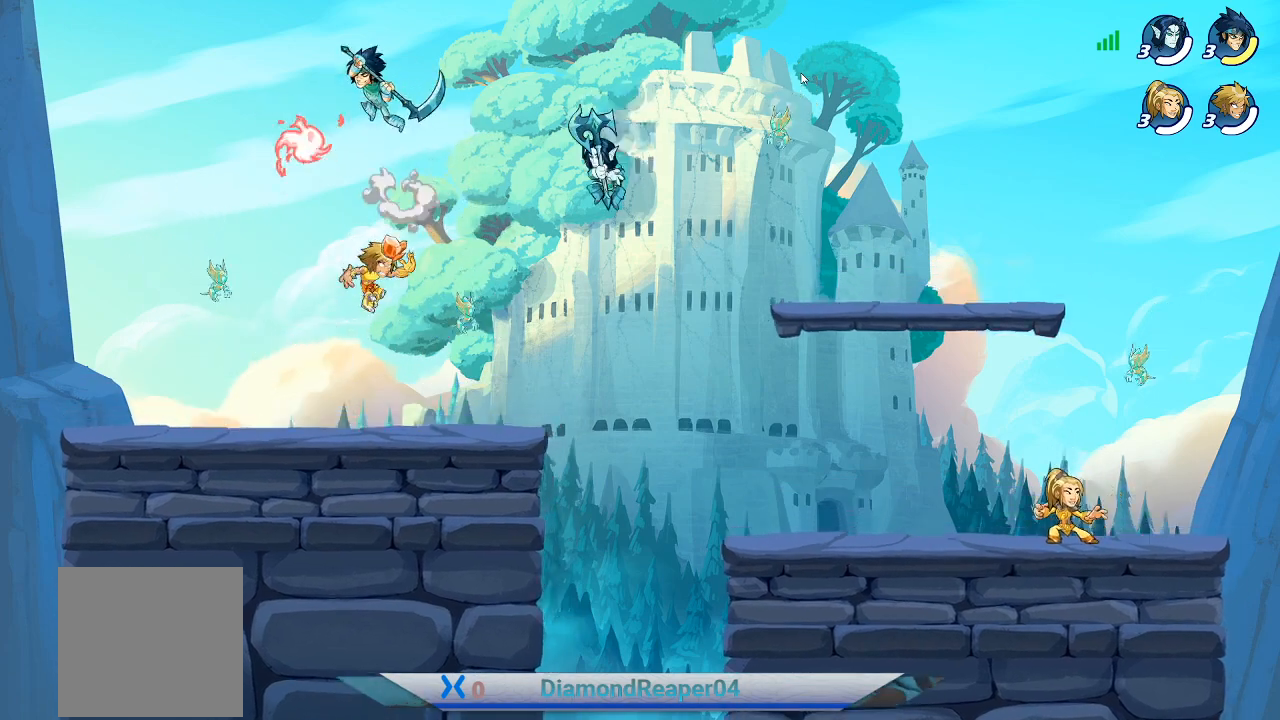
{"buttons": [], "left_stick": "left", "right_stick": "center", "events": [[67, "X", "up"], [133, "X", "down"], [200, "left_stick", "left"], [233, "X", "up"], [400, "X", "down"], [500, "X", "up"]]}
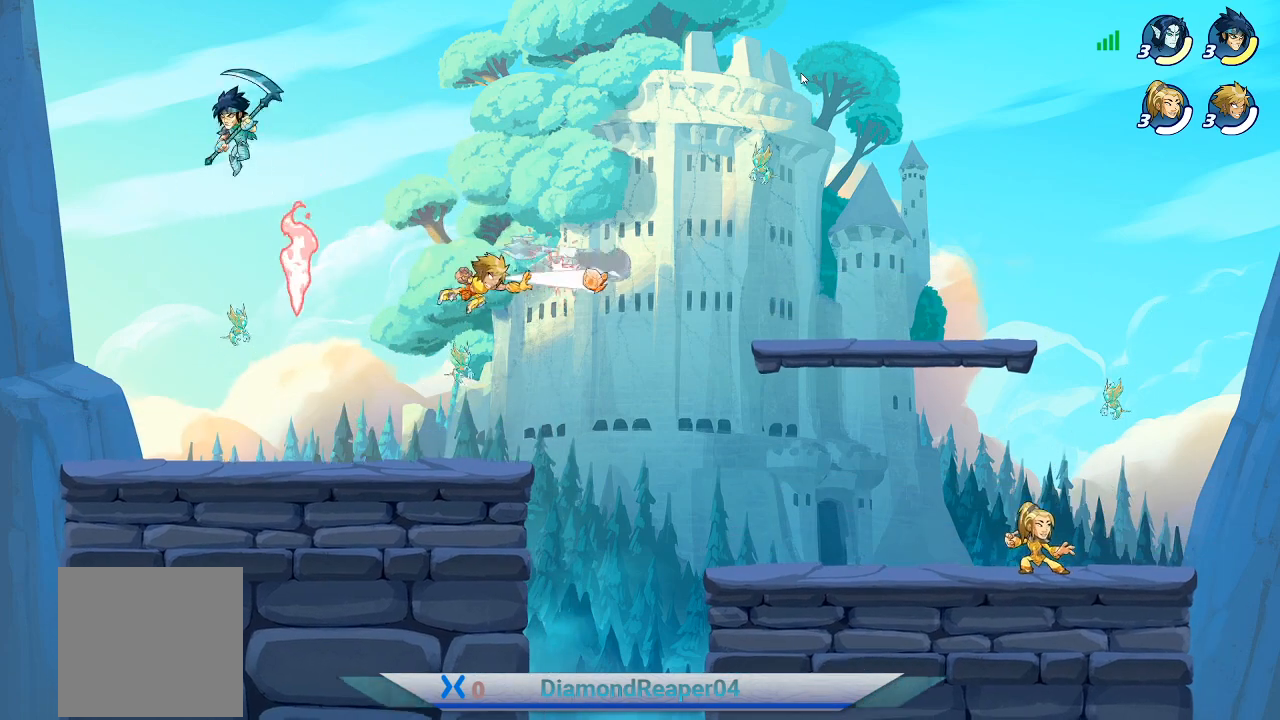
{"buttons": [], "left_stick": "left", "right_stick": "center", "events": [[100, "X", "down"], [200, "X", "up"], [267, "X", "down"], [367, "X", "up"]]}
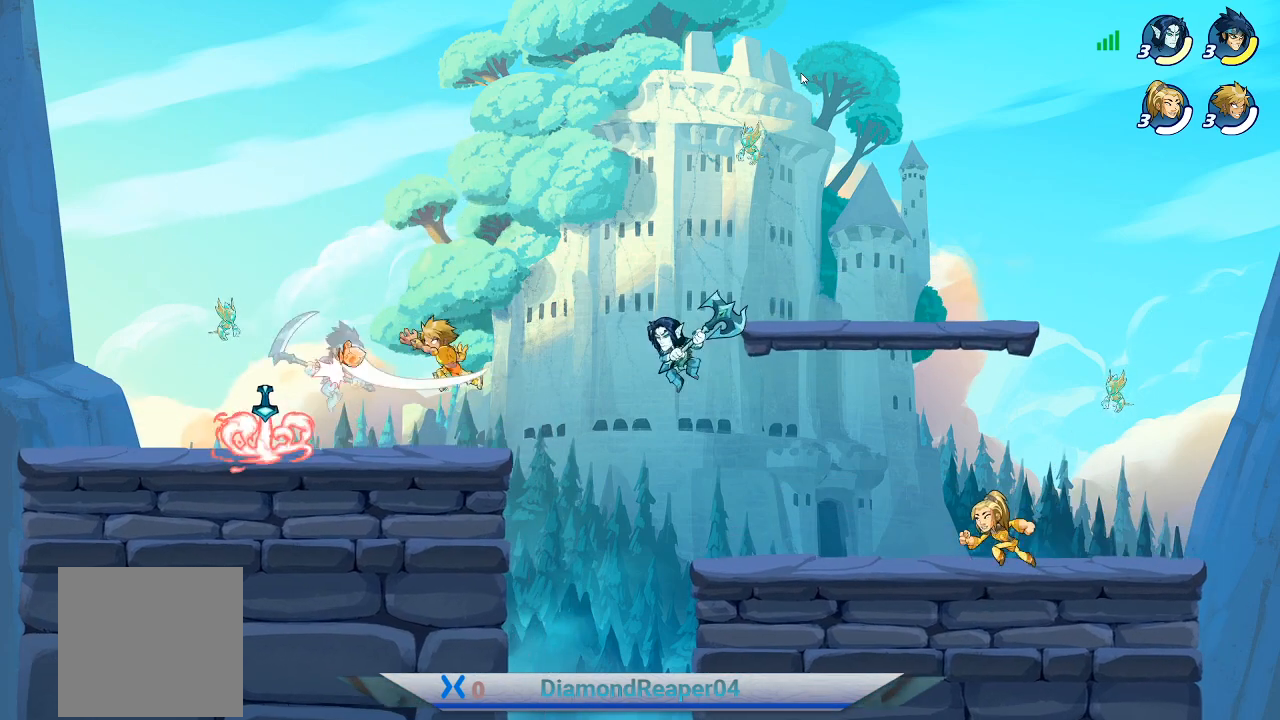
{"buttons": ["X"], "left_stick": "up-left", "right_stick": "center", "events": [[100, "A", "down"], [200, "A", "up"], [267, "X", "down"], [367, "X", "up"], [433, "X", "down"], [500, "left_stick", "up-left"]]}
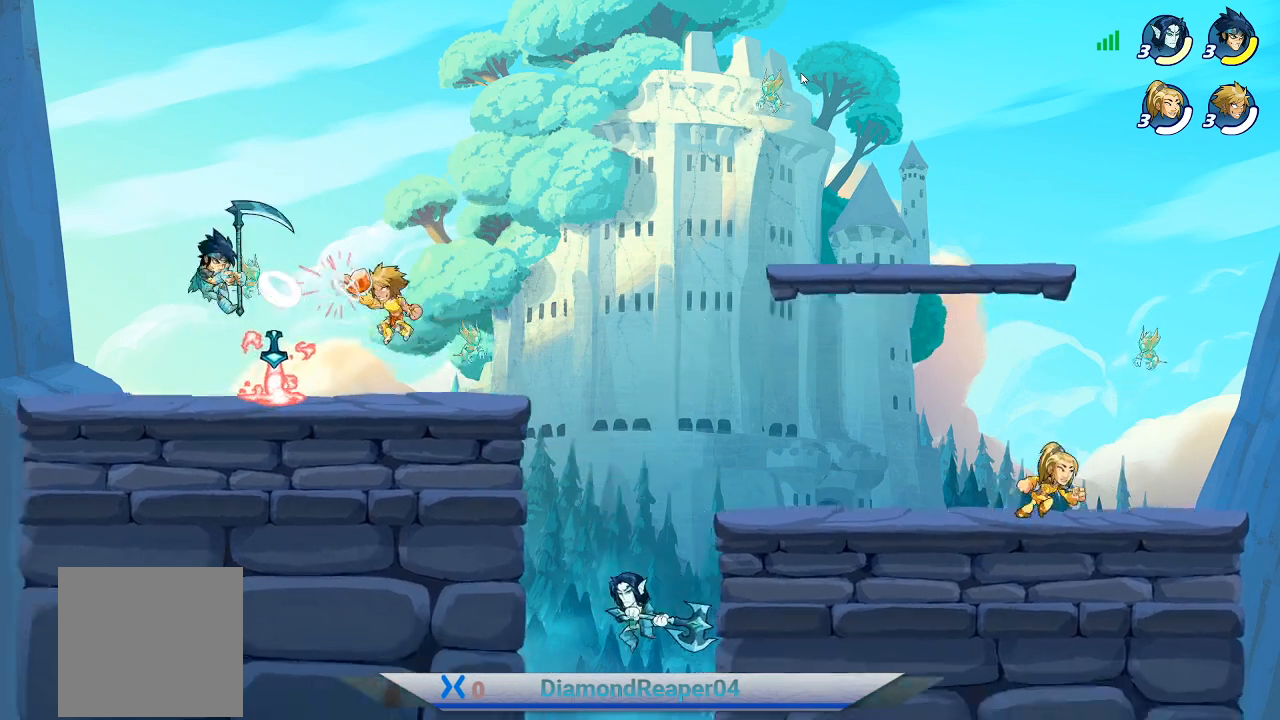
{"buttons": [], "left_stick": "up-left", "right_stick": "center", "events": [[33, "X", "up"], [133, "X", "down"], [200, "X", "up"], [333, "A", "down"], [433, "A", "up"]]}
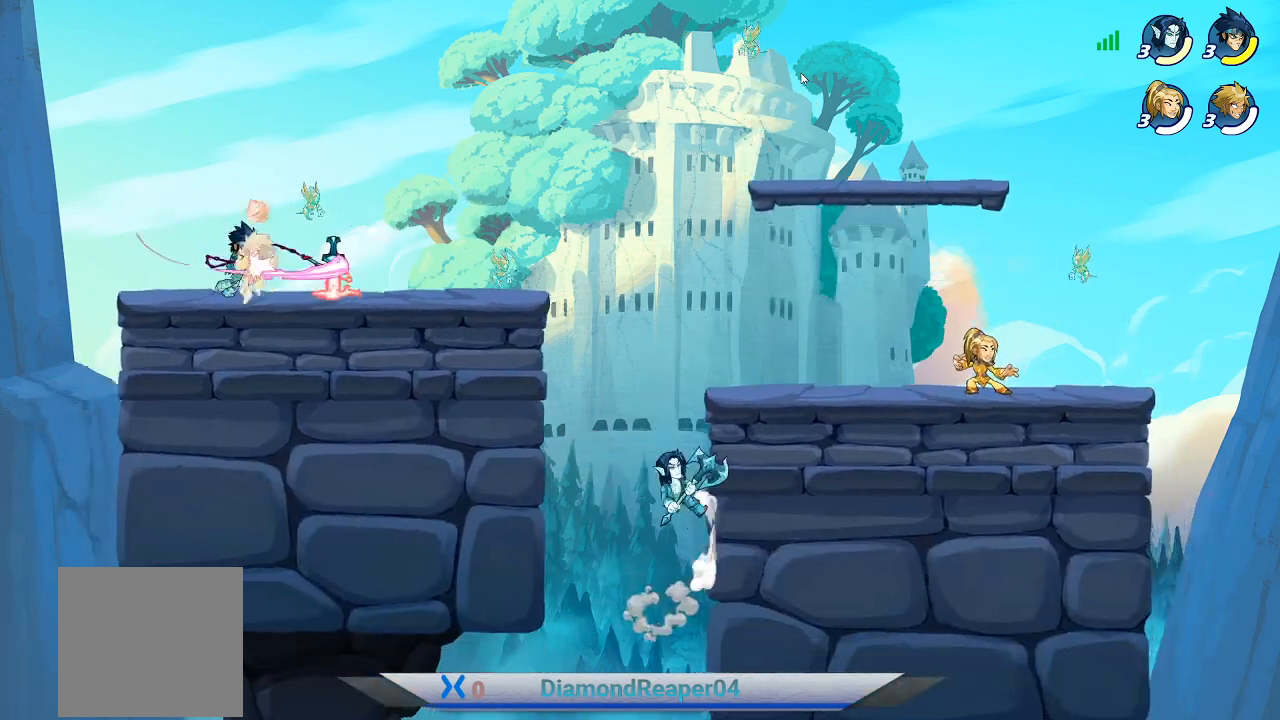
{"buttons": ["X"], "left_stick": "up-right", "right_stick": "center", "events": [[33, "X", "down"], [33, "left_stick", "up-right"], [133, "X", "up"], [233, "X", "down"], [333, "X", "up"], [400, "X", "down"]]}
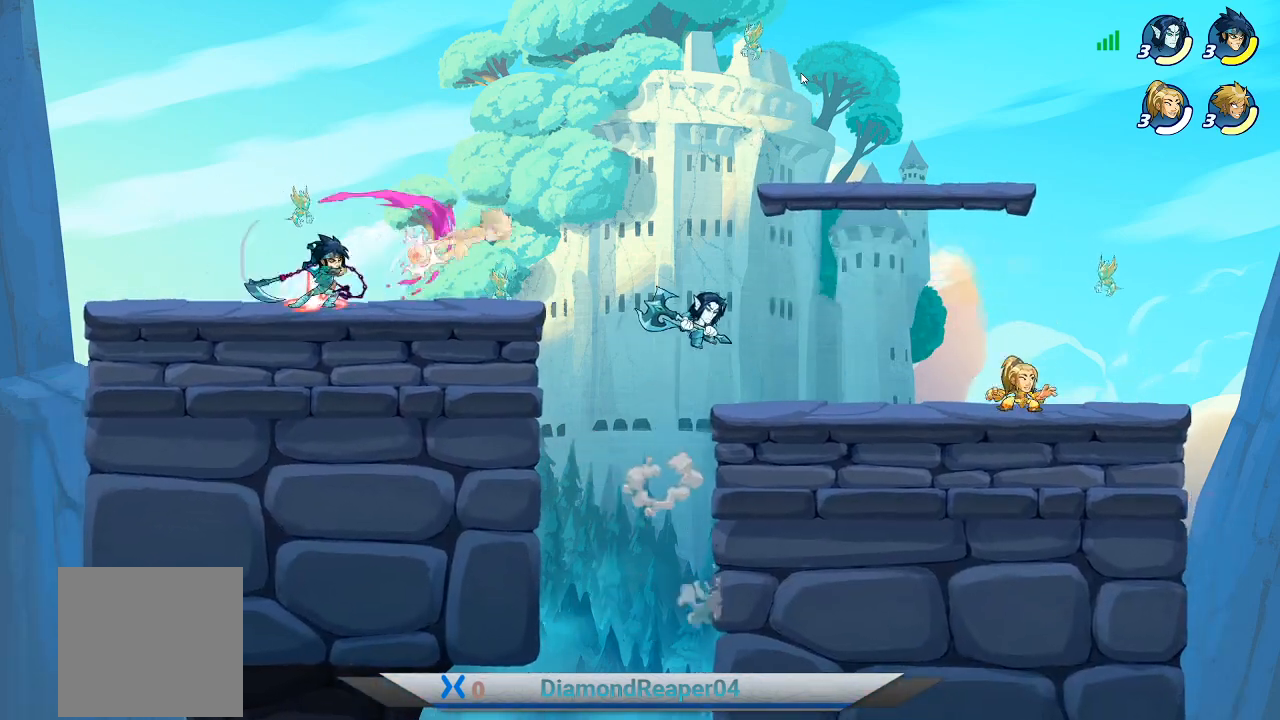
{"buttons": ["A"], "left_stick": "up-left", "right_stick": "center", "events": [[33, "X", "up"], [33, "left_stick", "up"], [133, "A", "down"], [133, "left_stick", "up-left"], [267, "A", "up"], [367, "A", "down"]]}
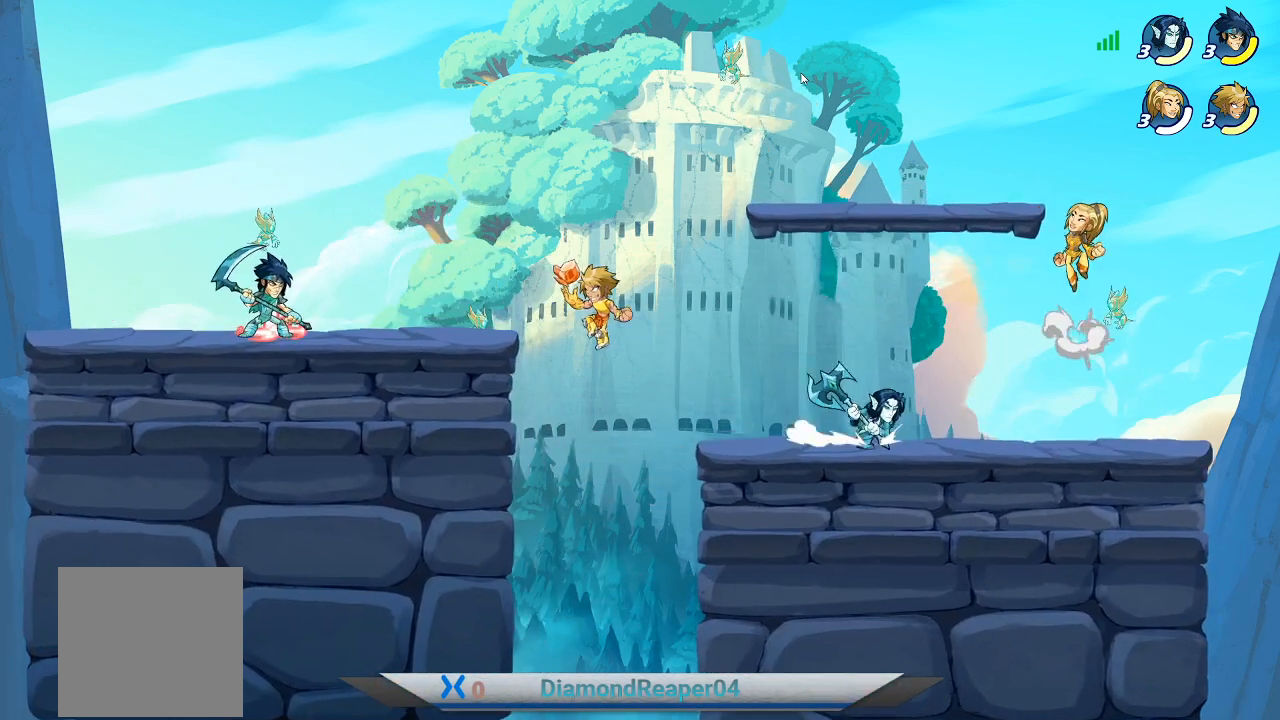
{"buttons": [], "left_stick": "up-left", "right_stick": "center", "events": [[200, "A", "up"], [333, "A", "down"], [500, "A", "up"]]}
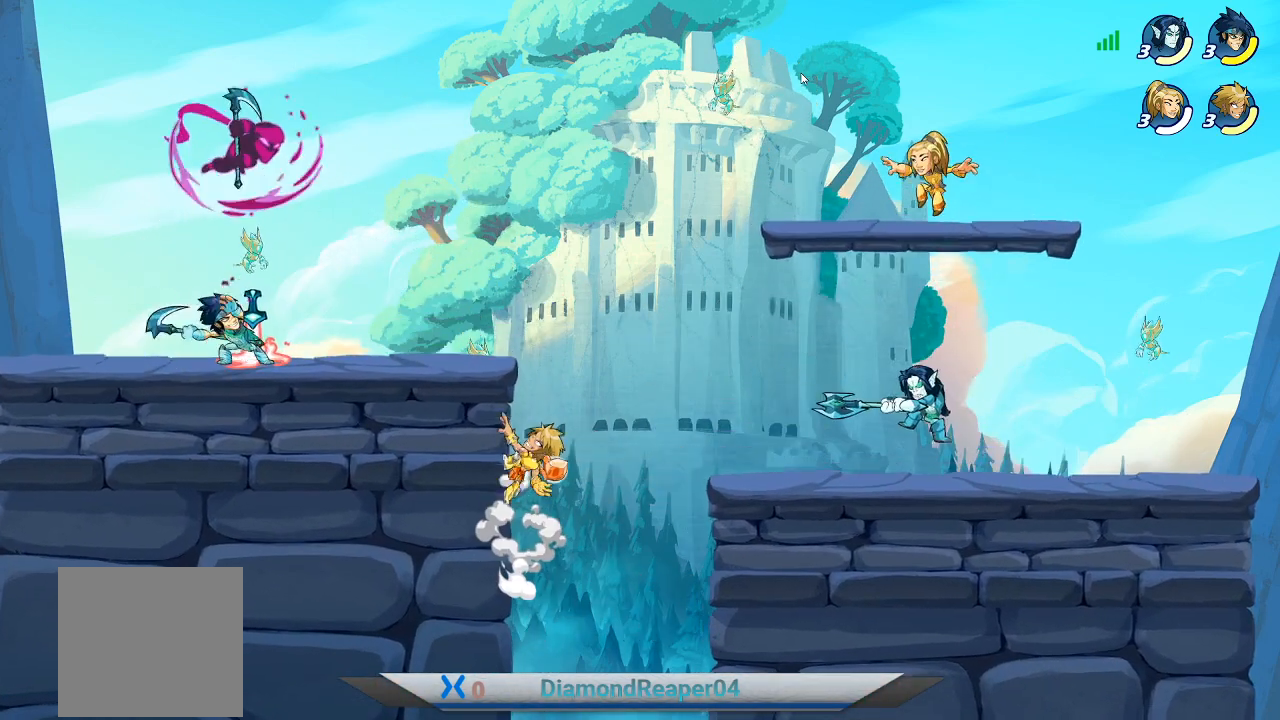
{"buttons": [], "left_stick": "up-left", "right_stick": "center", "events": [[67, "A", "down"], [133, "left_stick", "up-right"], [200, "A", "up"], [267, "left_stick", "up-left"]]}
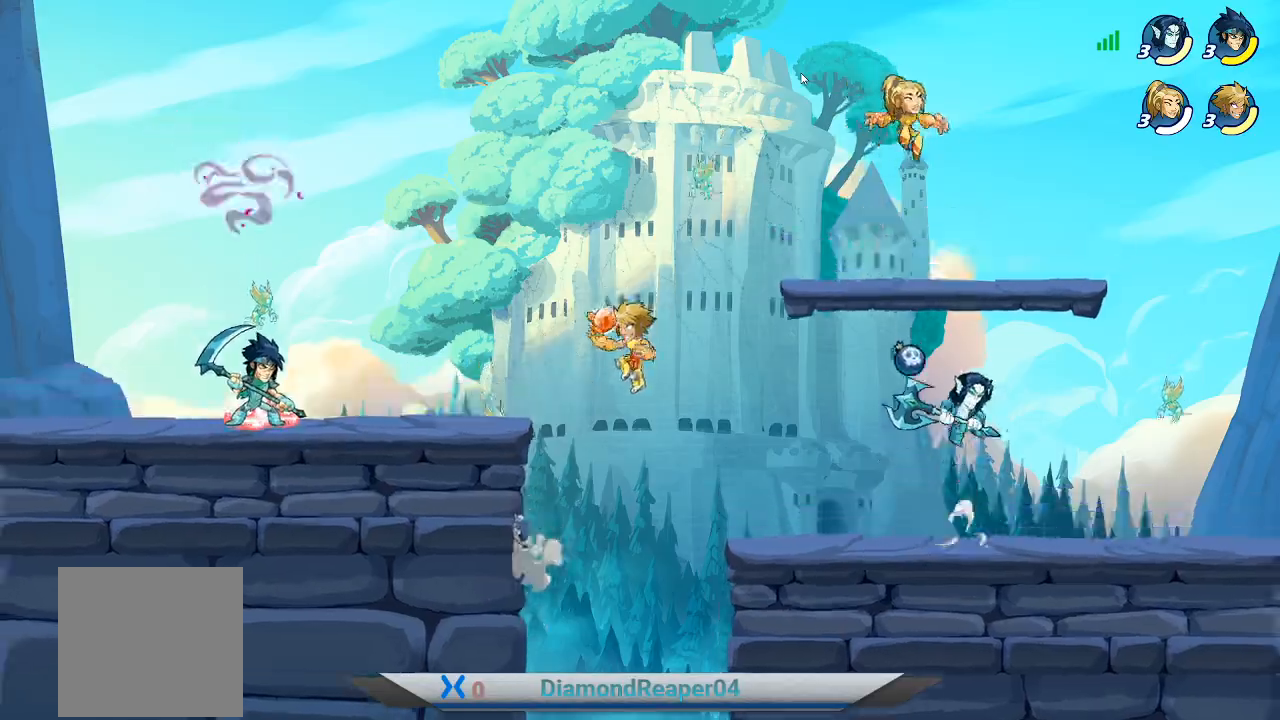
{"buttons": ["START"], "left_stick": "left", "right_stick": "center", "events": [[33, "START", "down"], [67, "left_stick", "left"], [200, "START", "up"], [467, "START", "down"]]}
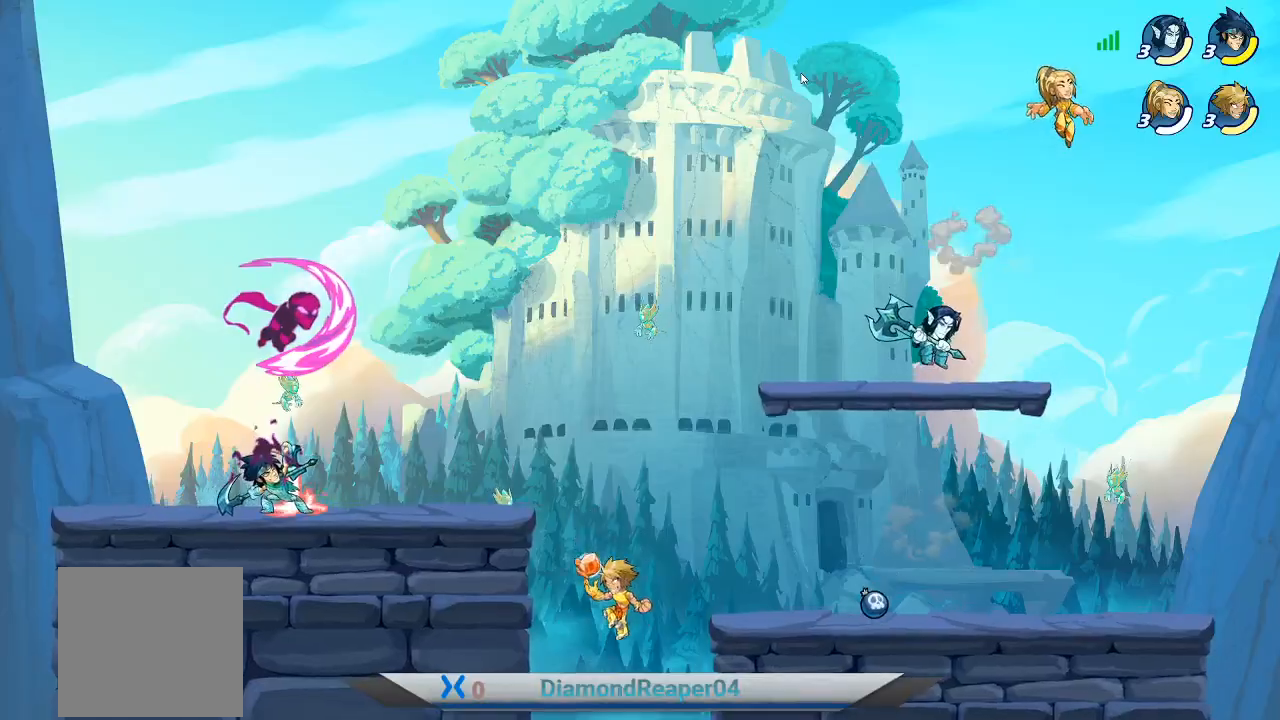
{"buttons": ["A"], "left_stick": "left", "right_stick": "center", "events": [[33, "START", "up"], [267, "A", "down"], [400, "A", "up"], [467, "A", "down"]]}
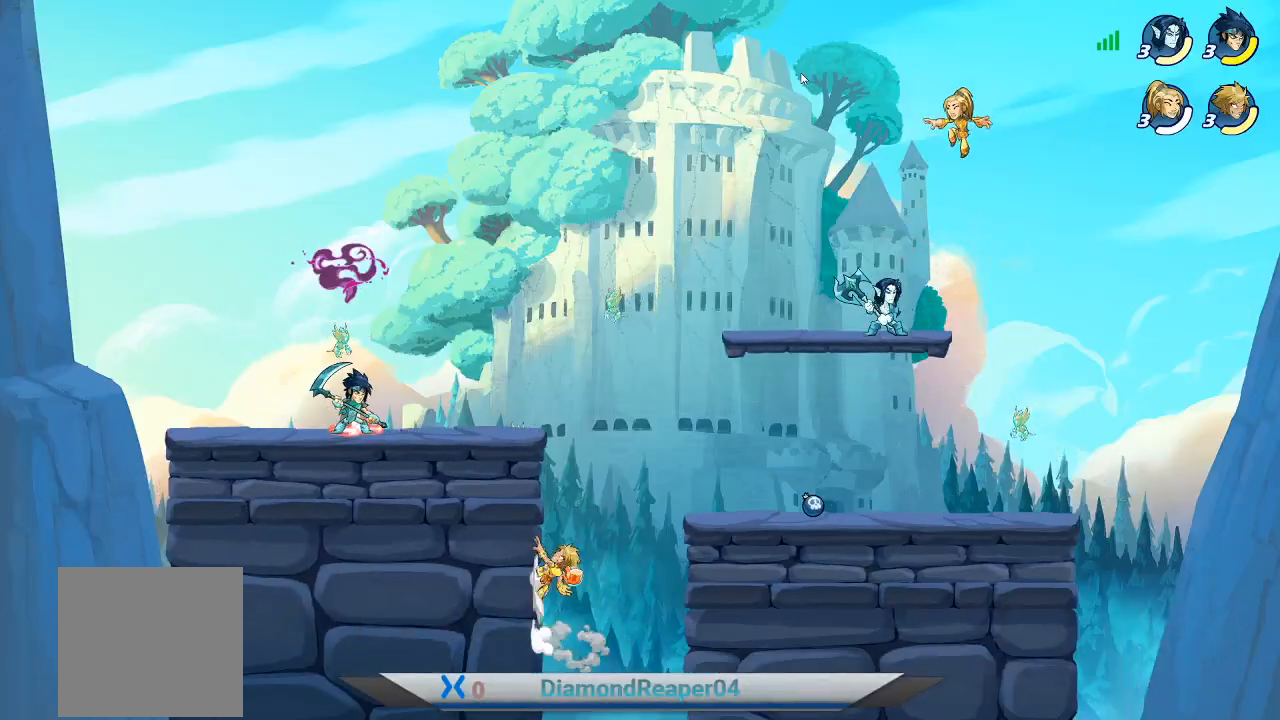
{"buttons": [], "left_stick": "left", "right_stick": "center", "events": [[100, "A", "up"], [200, "A", "down"], [300, "A", "up"], [400, "B", "down"], [500, "B", "up"]]}
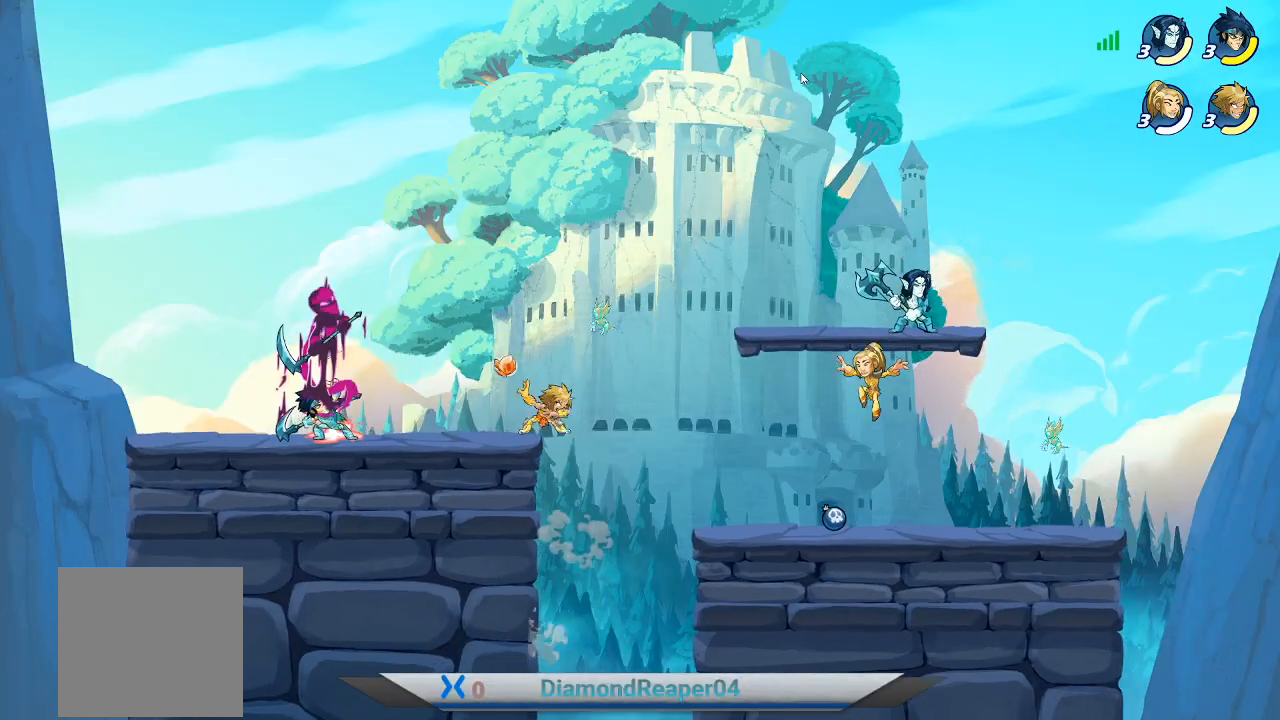
{"buttons": ["X"], "left_stick": "left", "right_stick": "center", "events": [[267, "X", "down"], [400, "X", "up"], [500, "X", "down"]]}
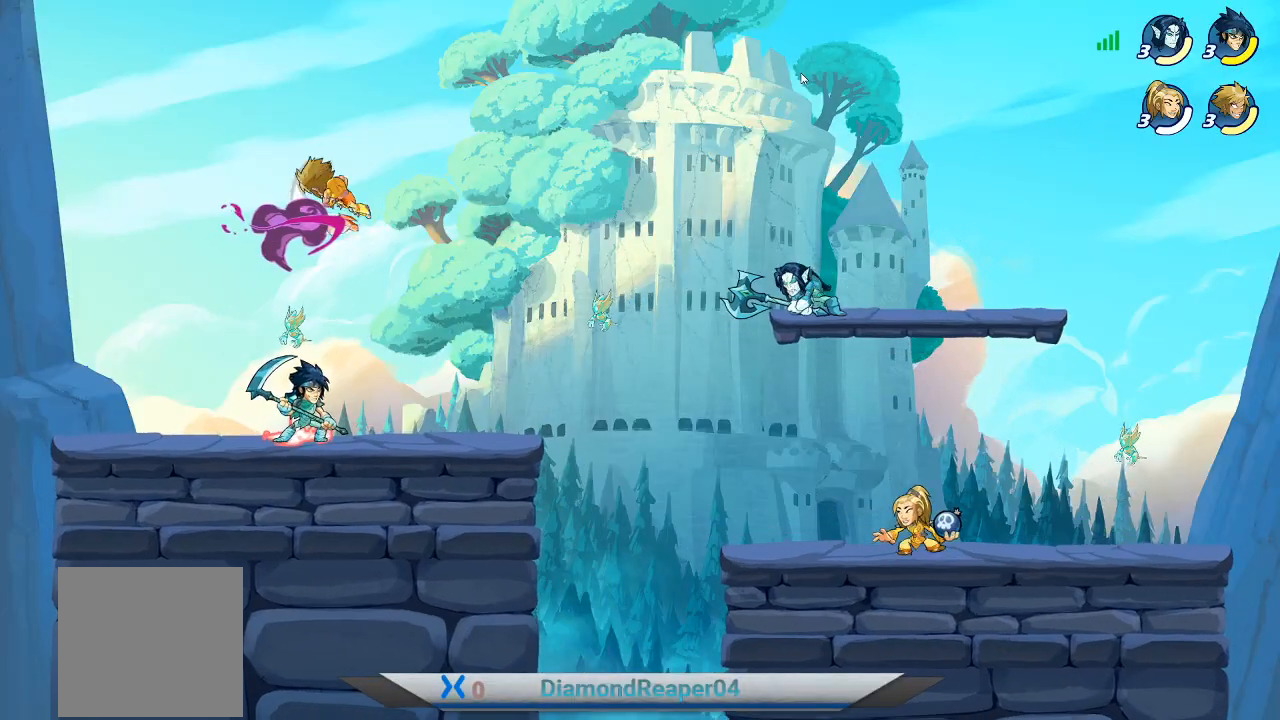
{"buttons": [], "left_stick": "down-right", "right_stick": "center", "events": [[67, "X", "up"], [167, "left_stick", "down-left"], [367, "left_stick", "down-right"]]}